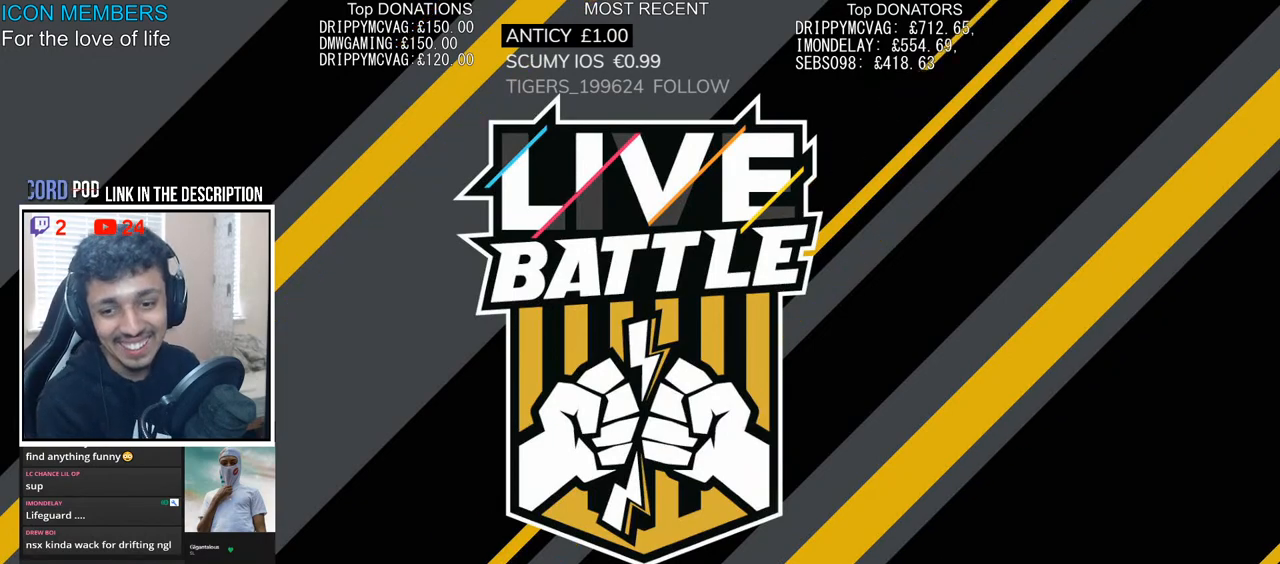
Gameplay with a controller (PlayStation layout); each line is a JSON object with the inputs held at the frame after it. "events" lists button and stick changes between this image and that frame as [ms after this image, input, new state], when the widget could be followed in between.
{"buttons": ["R2"], "left_stick": "center", "right_stick": "center", "events": [[300, "R2", "down"]]}
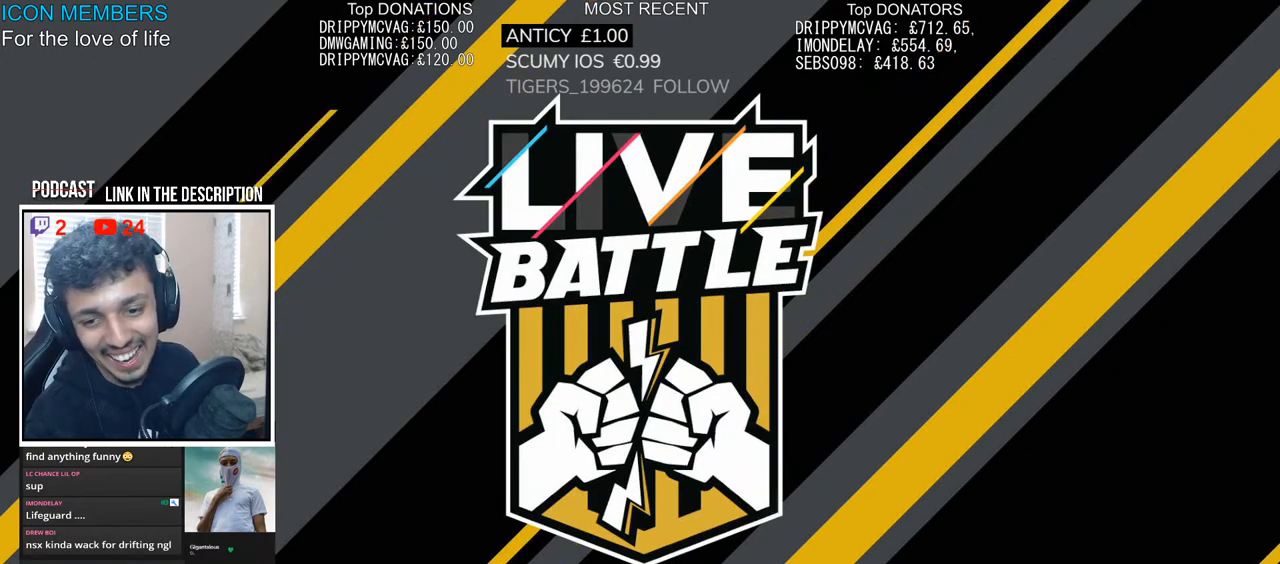
{"buttons": ["R2"], "left_stick": "center", "right_stick": "center", "events": []}
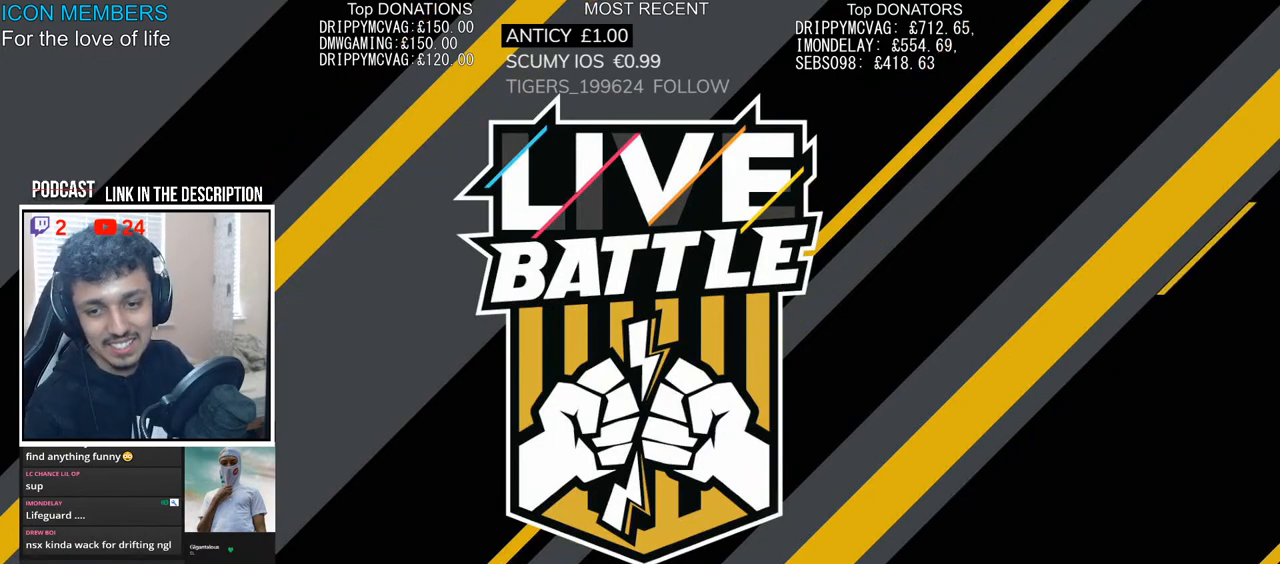
{"buttons": ["R2"], "left_stick": "center", "right_stick": "center", "events": []}
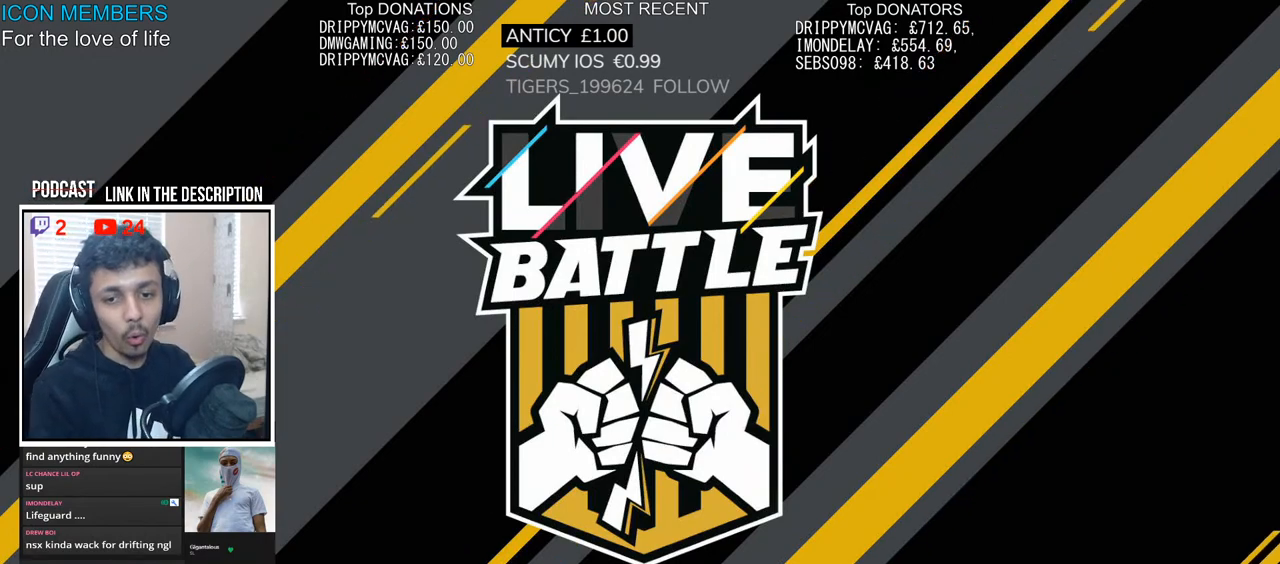
{"buttons": ["R2"], "left_stick": "center", "right_stick": "center", "events": []}
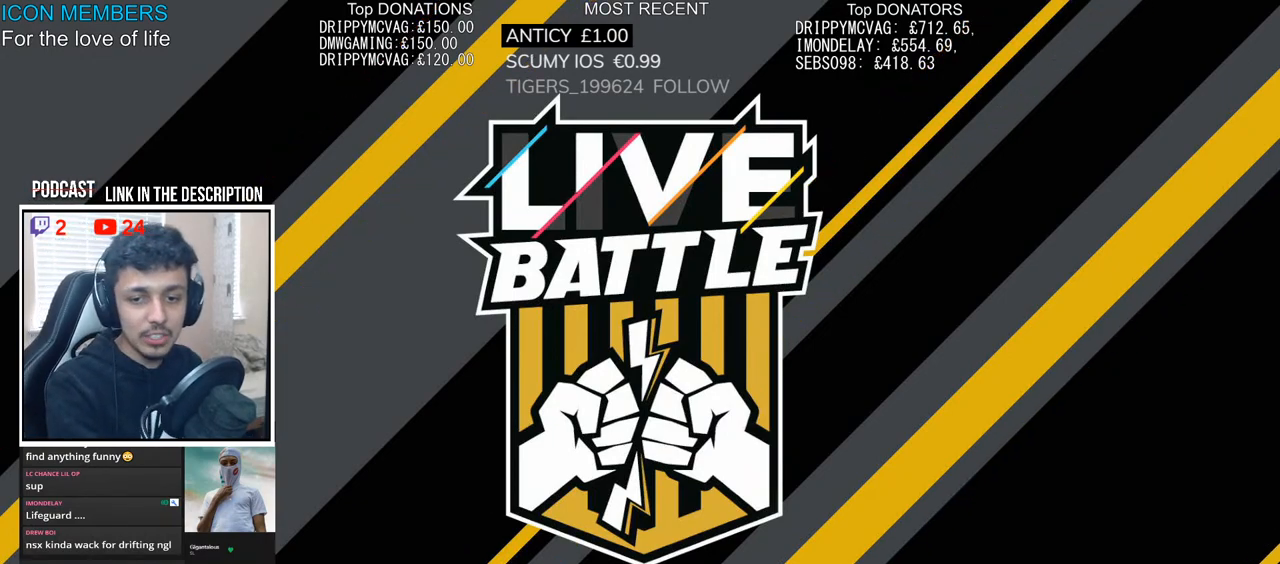
{"buttons": ["R2"], "left_stick": "center", "right_stick": "center", "events": []}
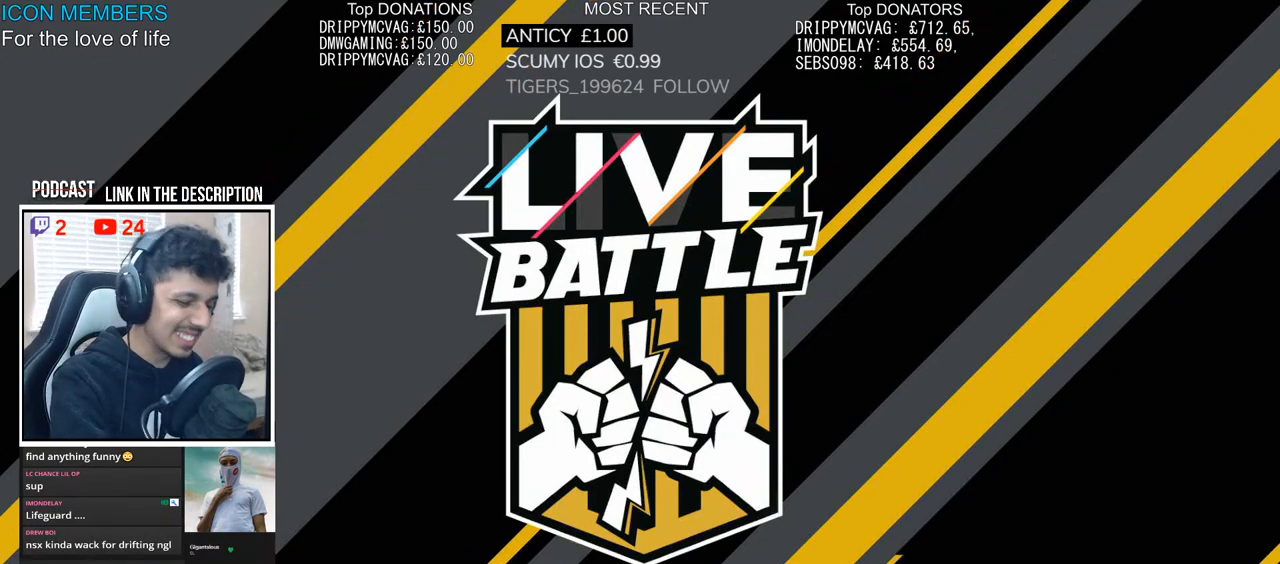
{"buttons": [], "left_stick": "center", "right_stick": "center", "events": [[450, "R2", "up"]]}
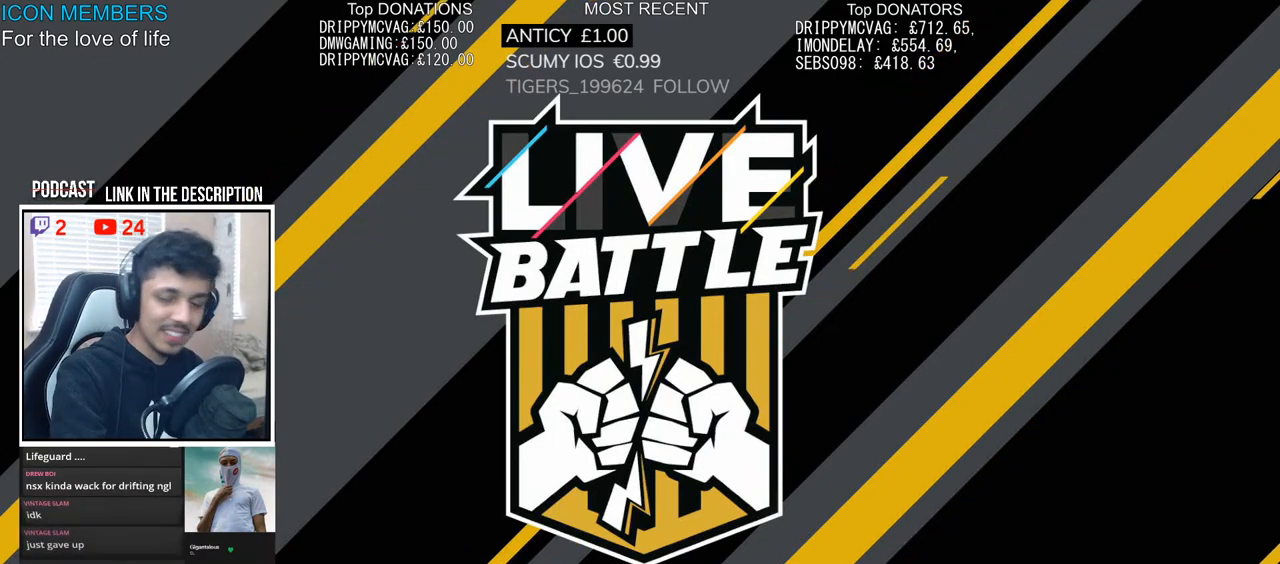
{"buttons": ["R2"], "left_stick": "center", "right_stick": "center", "events": [[83, "R2", "down"]]}
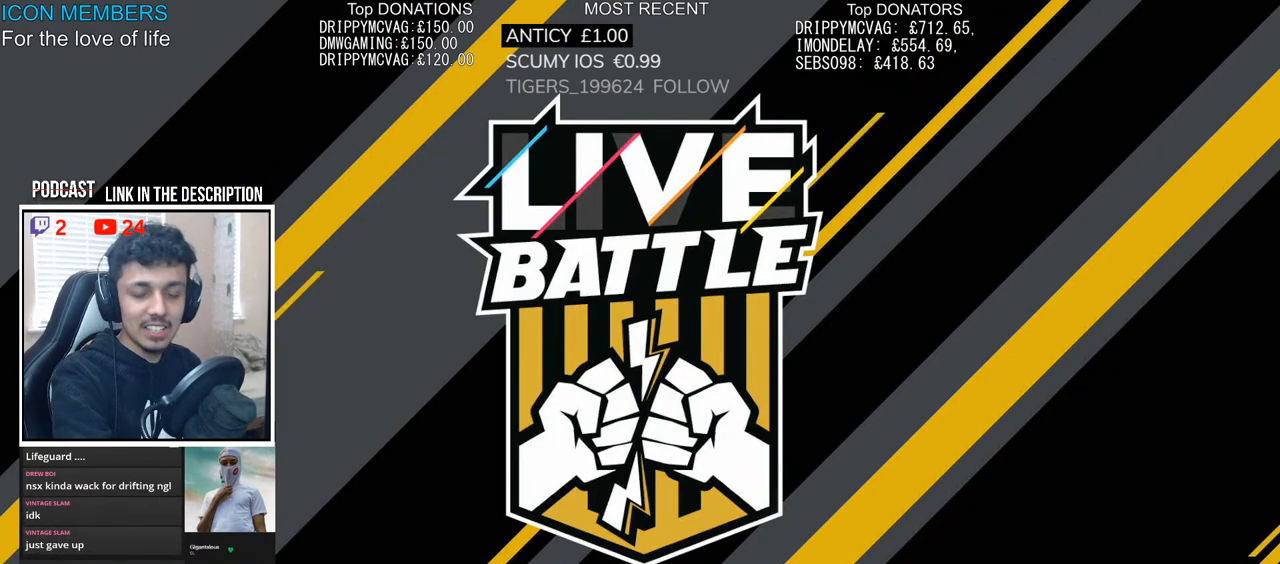
{"buttons": ["R2"], "left_stick": "center", "right_stick": "center", "events": []}
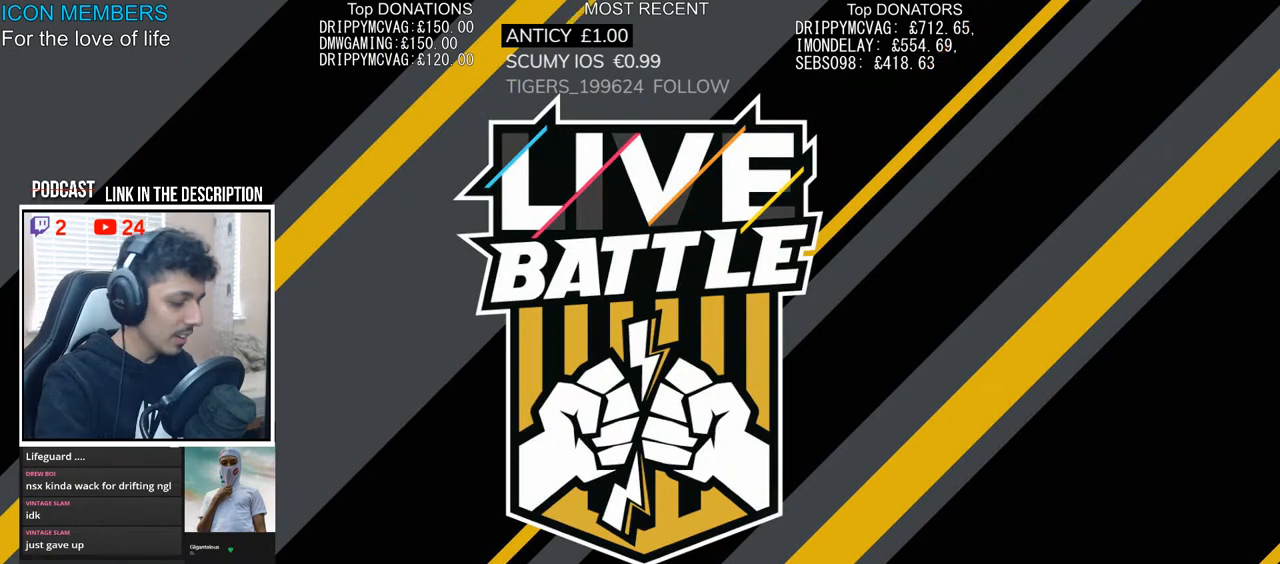
{"buttons": ["R2"], "left_stick": "center", "right_stick": "center", "events": []}
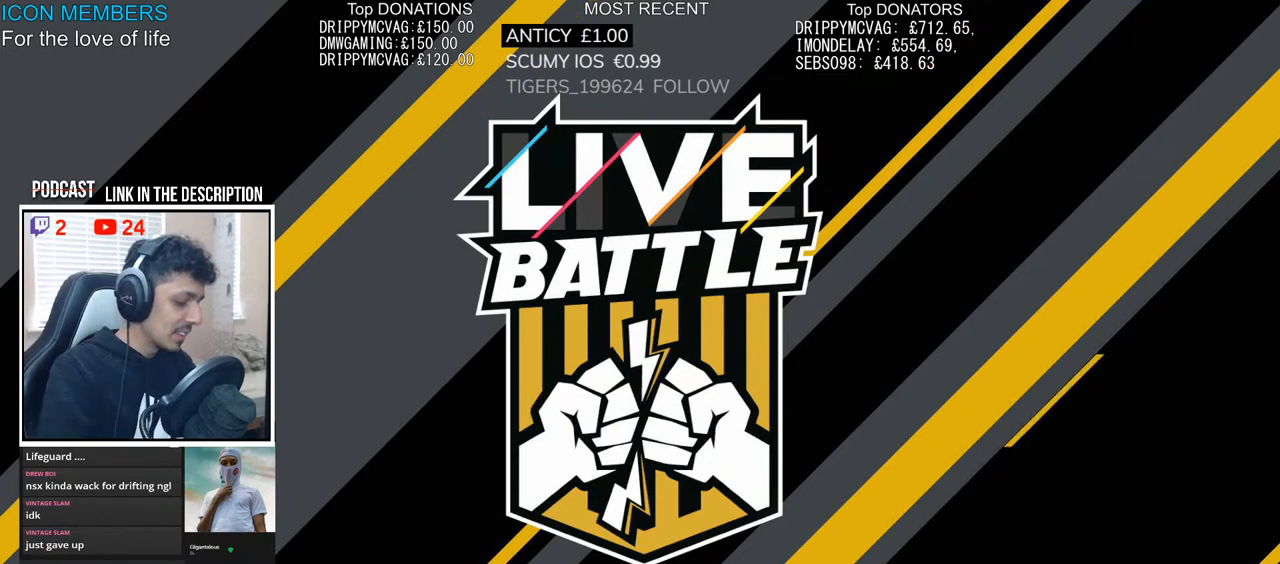
{"buttons": ["R2"], "left_stick": "center", "right_stick": "center", "events": []}
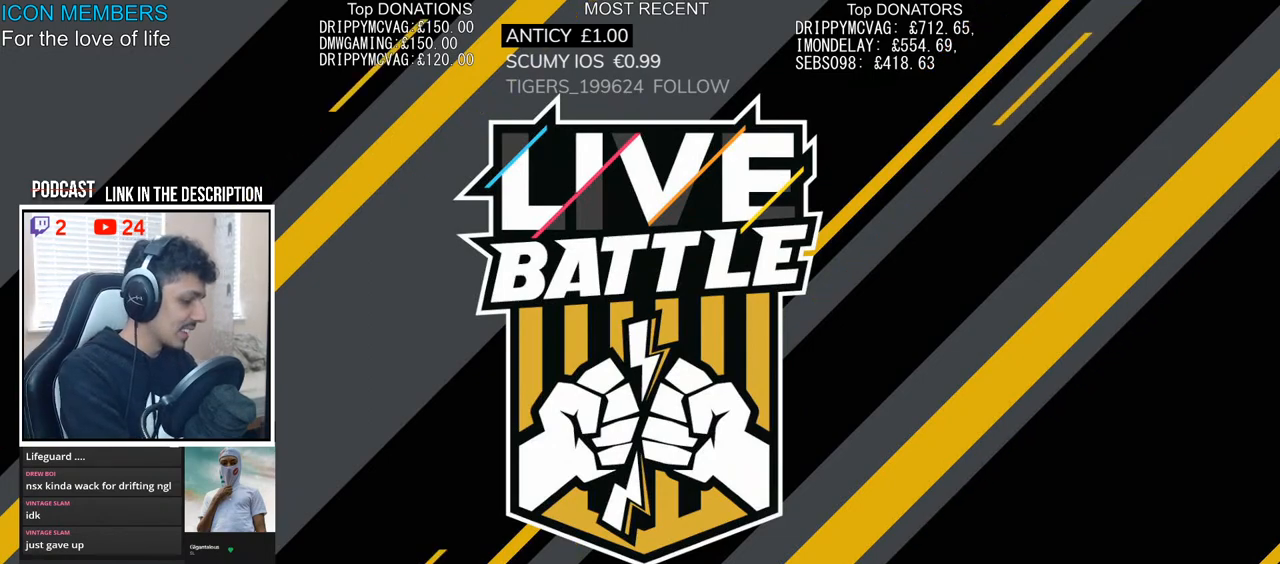
{"buttons": ["R2"], "left_stick": "center", "right_stick": "center", "events": []}
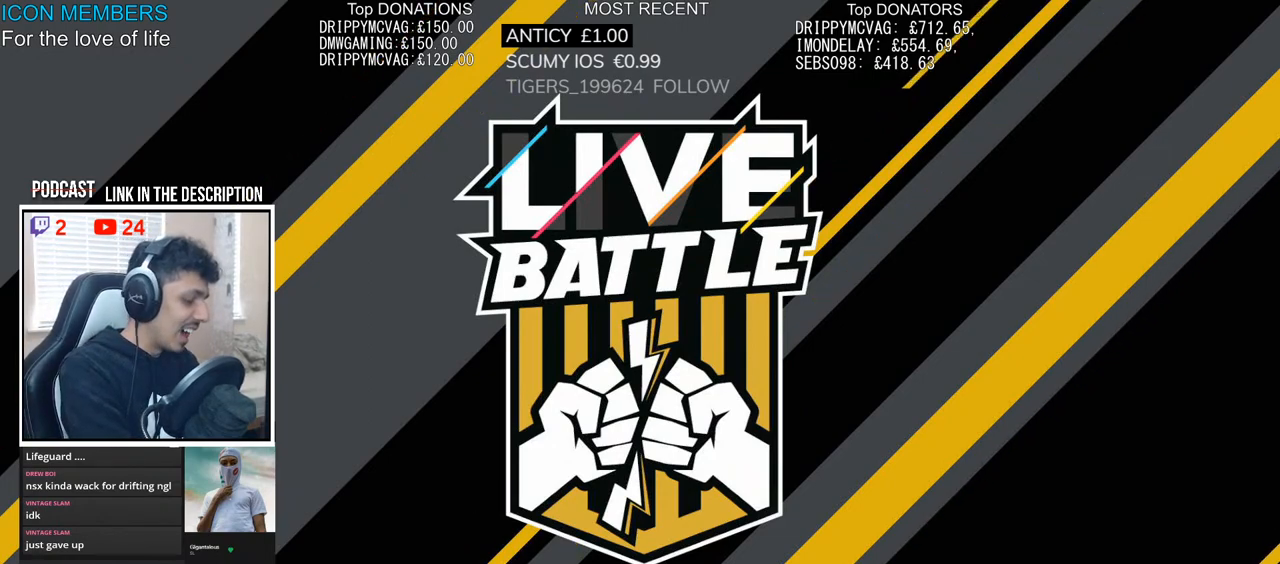
{"buttons": ["R2"], "left_stick": "center", "right_stick": "center", "events": [[383, "R2", "up"], [500, "R2", "down"]]}
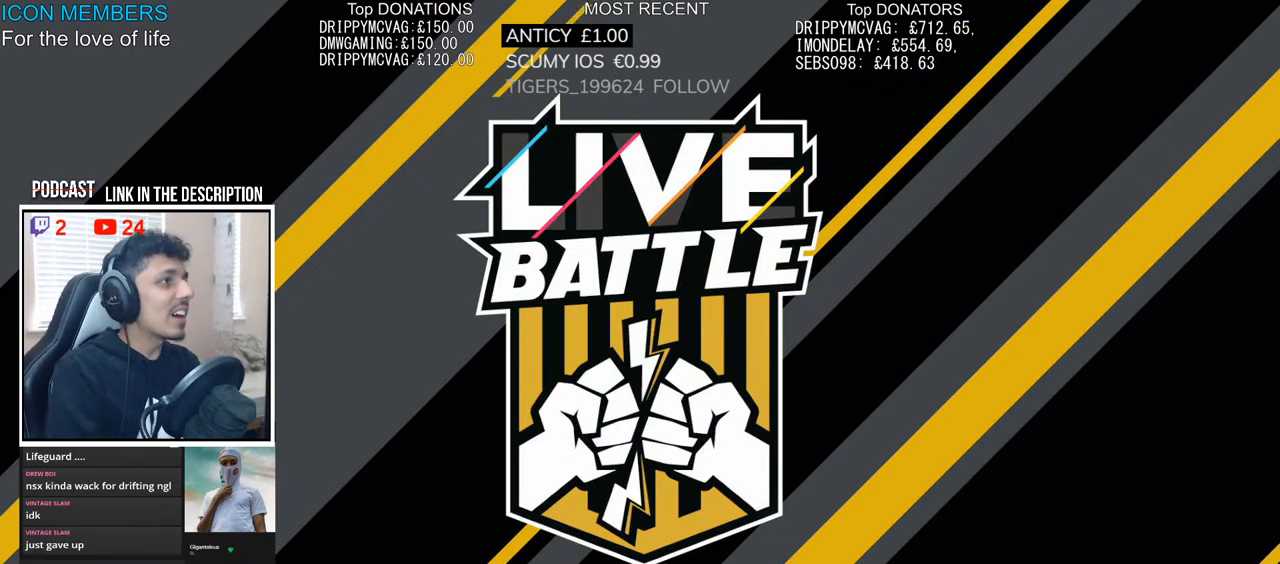
{"buttons": ["R2"], "left_stick": "center", "right_stick": "center", "events": []}
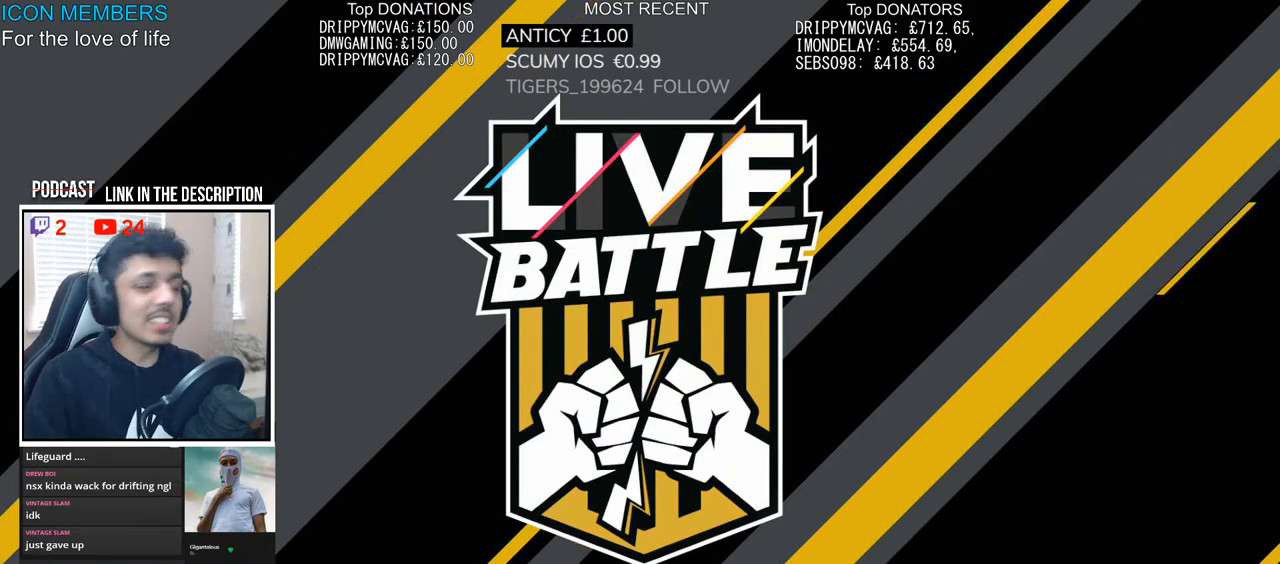
{"buttons": ["R2"], "left_stick": "center", "right_stick": "center", "events": []}
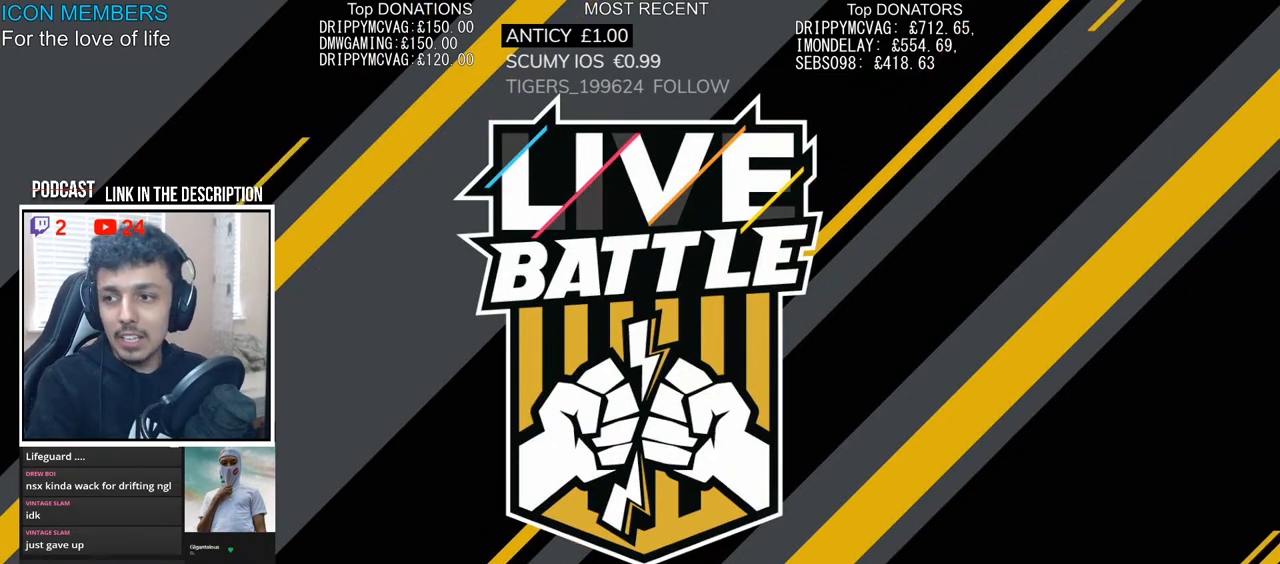
{"buttons": ["R2"], "left_stick": "center", "right_stick": "center", "events": []}
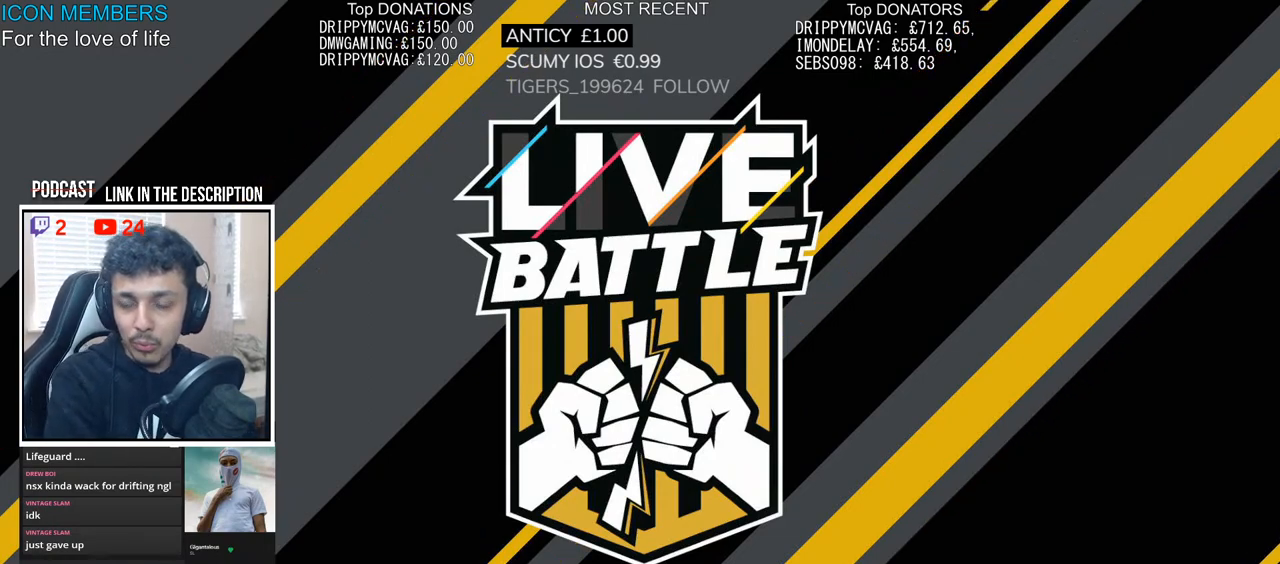
{"buttons": ["R2"], "left_stick": "center", "right_stick": "center", "events": []}
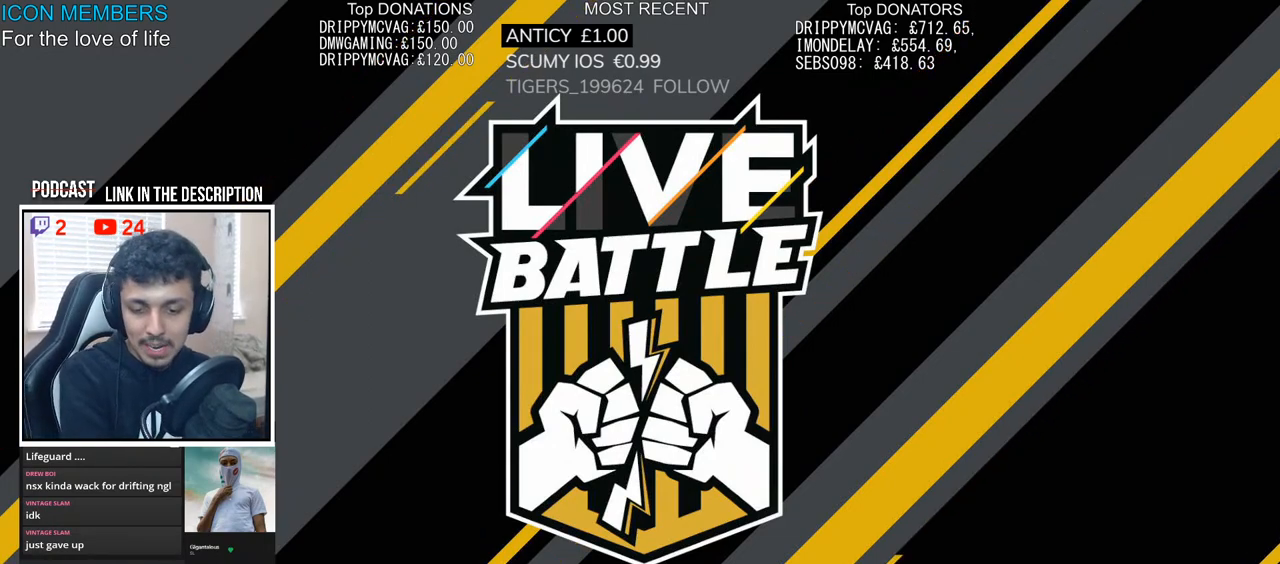
{"buttons": ["R2"], "left_stick": "center", "right_stick": "center", "events": []}
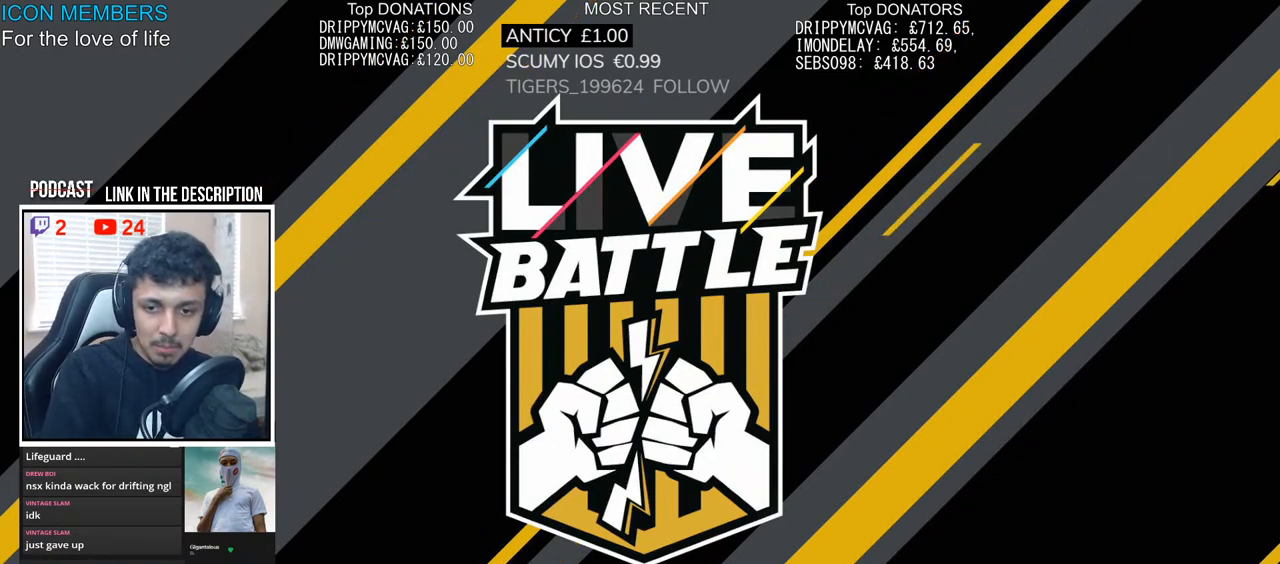
{"buttons": ["R2"], "left_stick": "center", "right_stick": "center", "events": []}
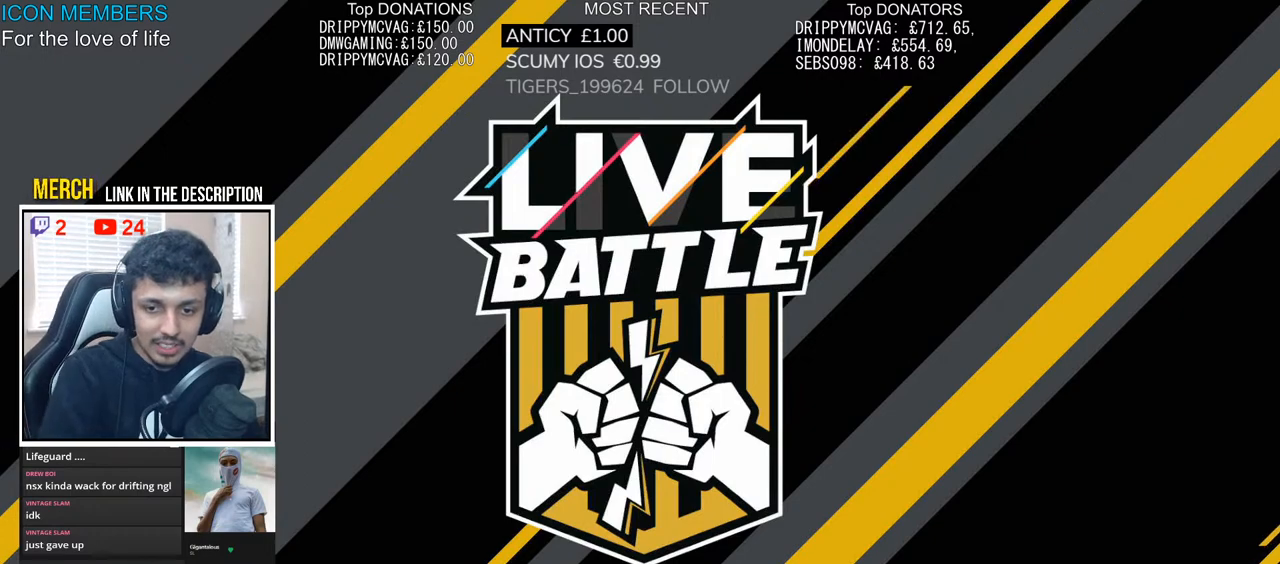
{"buttons": ["R2"], "left_stick": "center", "right_stick": "center", "events": []}
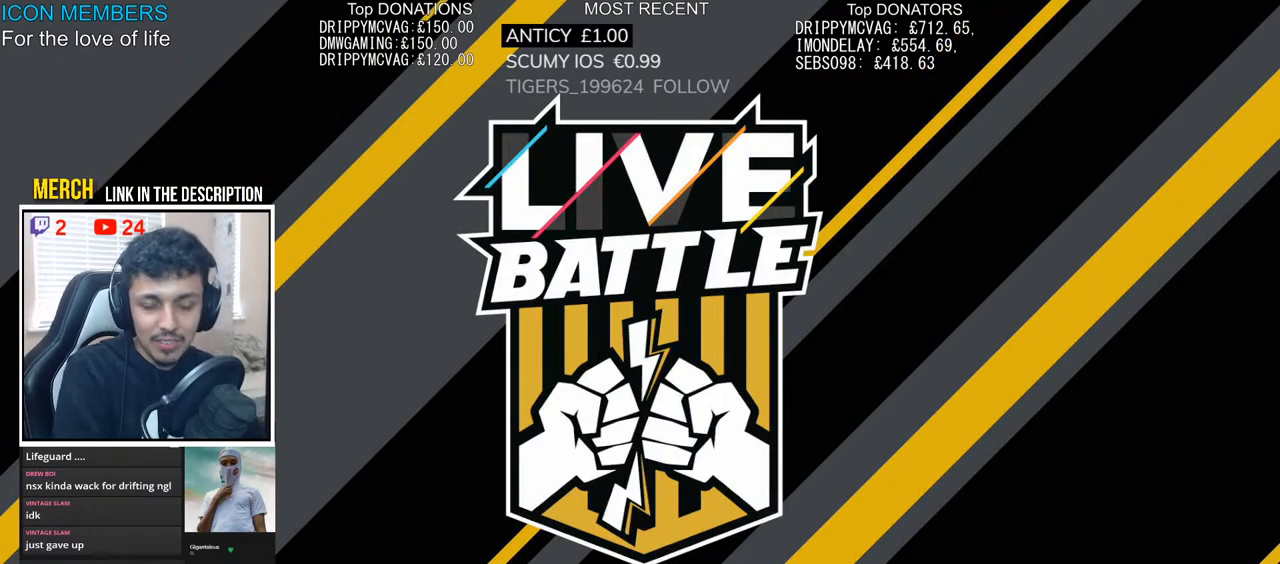
{"buttons": ["R2"], "left_stick": "center", "right_stick": "center", "events": []}
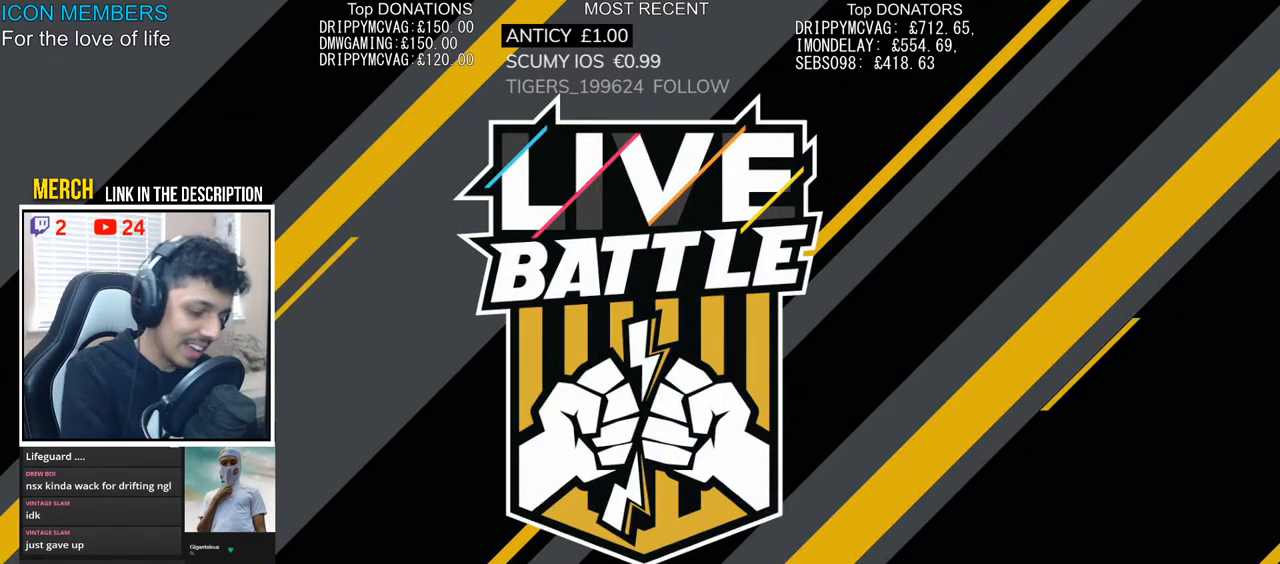
{"buttons": ["R2"], "left_stick": "center", "right_stick": "center", "events": []}
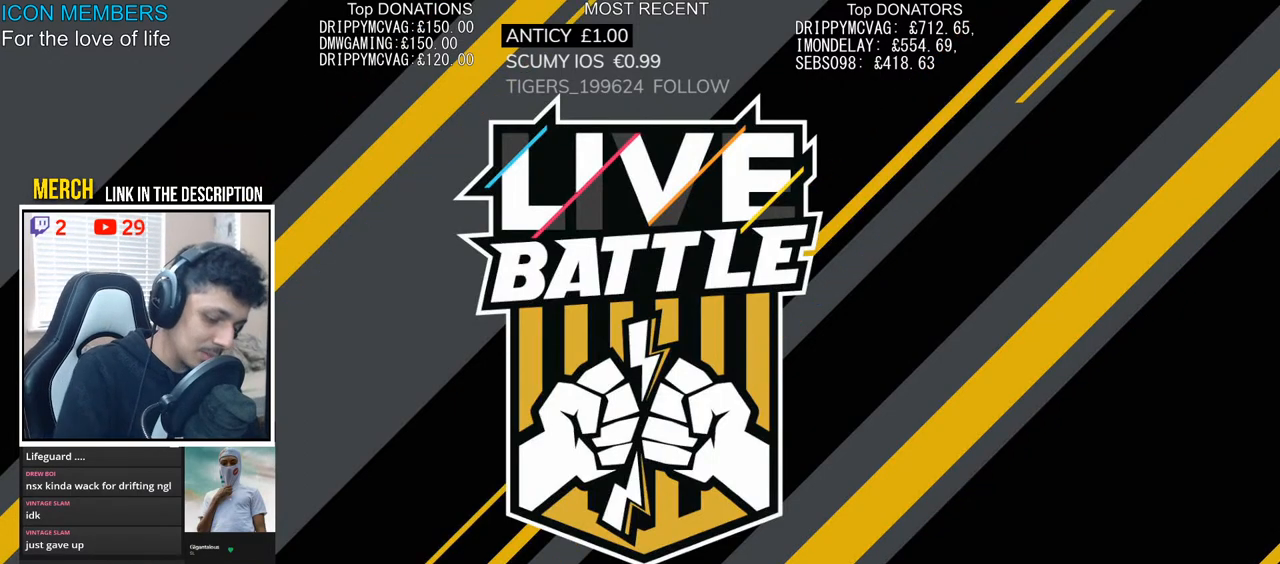
{"buttons": ["R2"], "left_stick": "center", "right_stick": "center", "events": []}
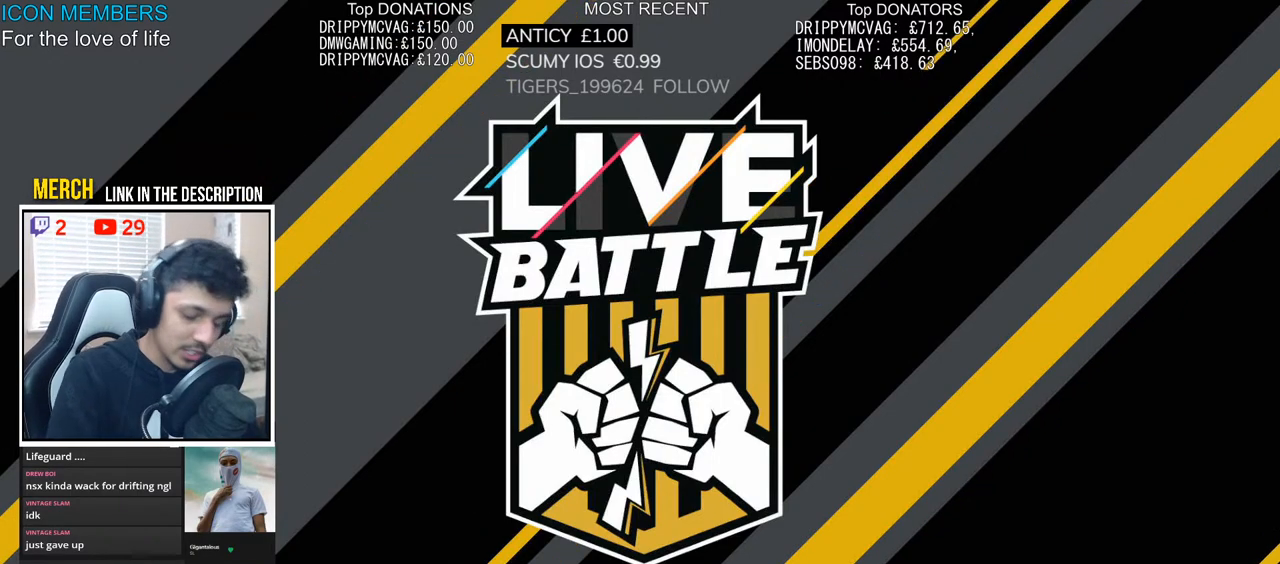
{"buttons": ["R2"], "left_stick": "center", "right_stick": "center", "events": []}
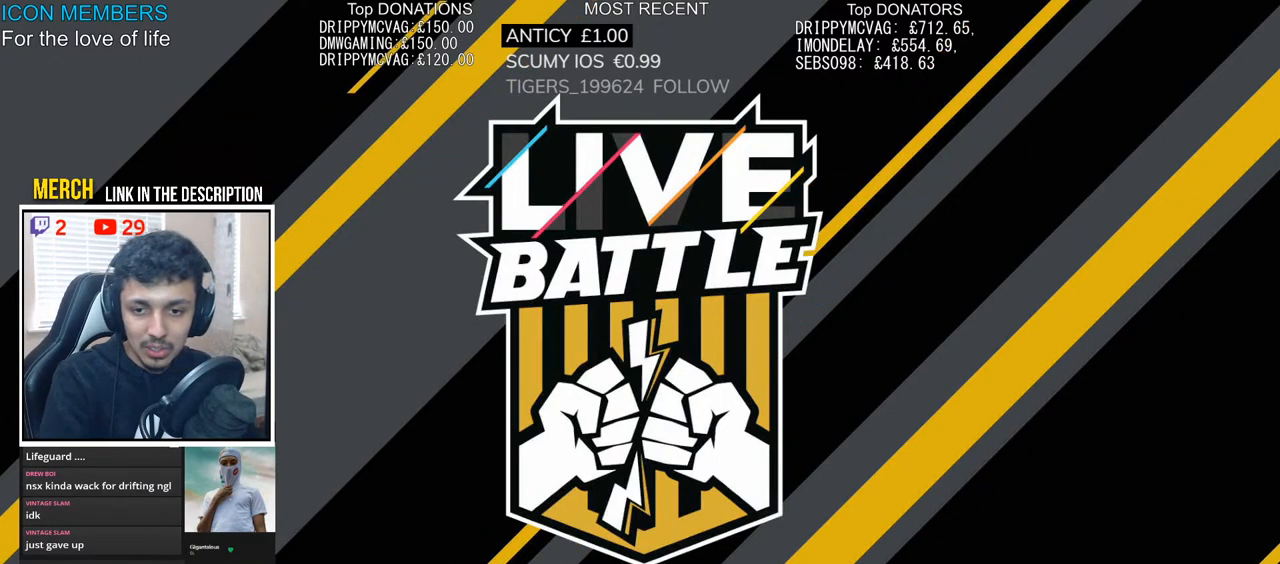
{"buttons": ["R2"], "left_stick": "center", "right_stick": "center", "events": []}
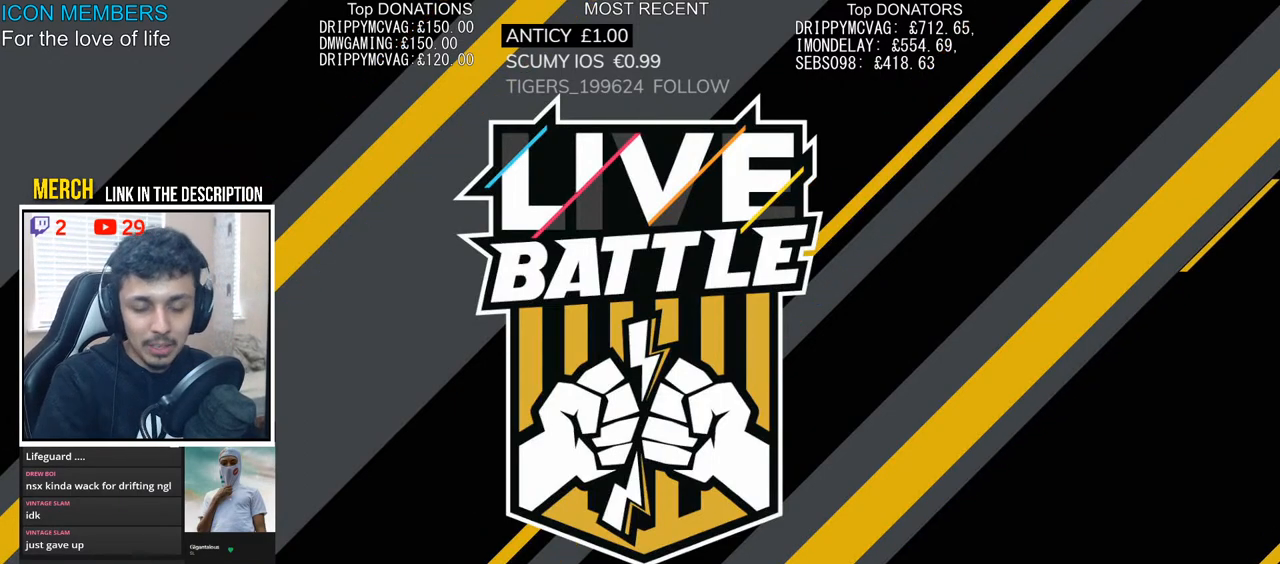
{"buttons": ["R2"], "left_stick": "center", "right_stick": "center", "events": []}
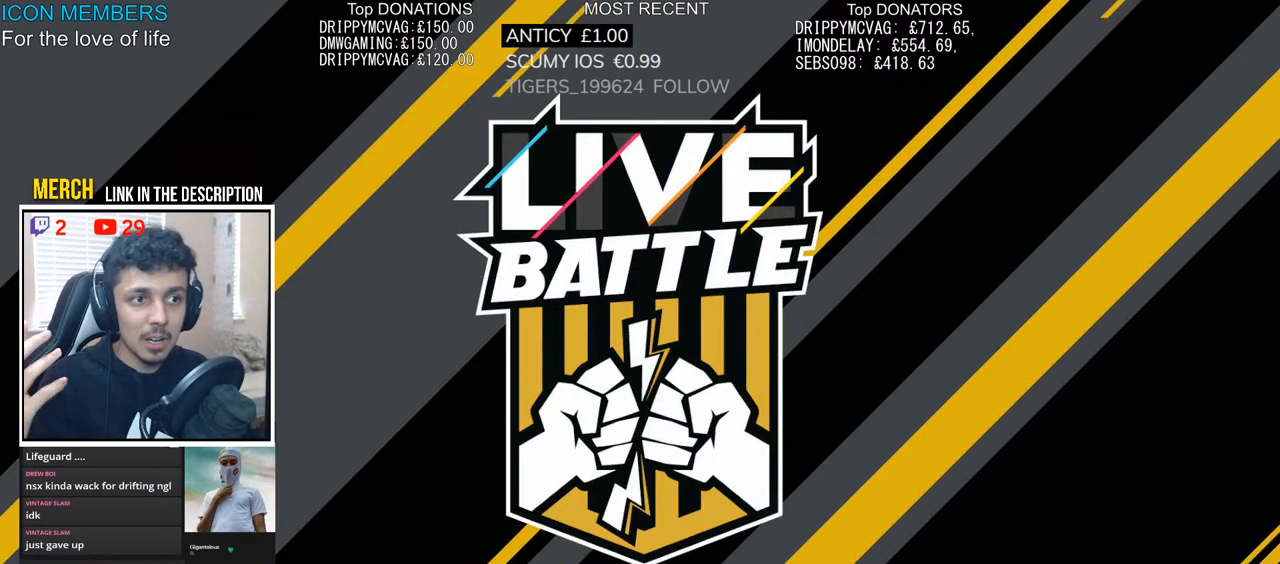
{"buttons": ["R2"], "left_stick": "center", "right_stick": "center", "events": []}
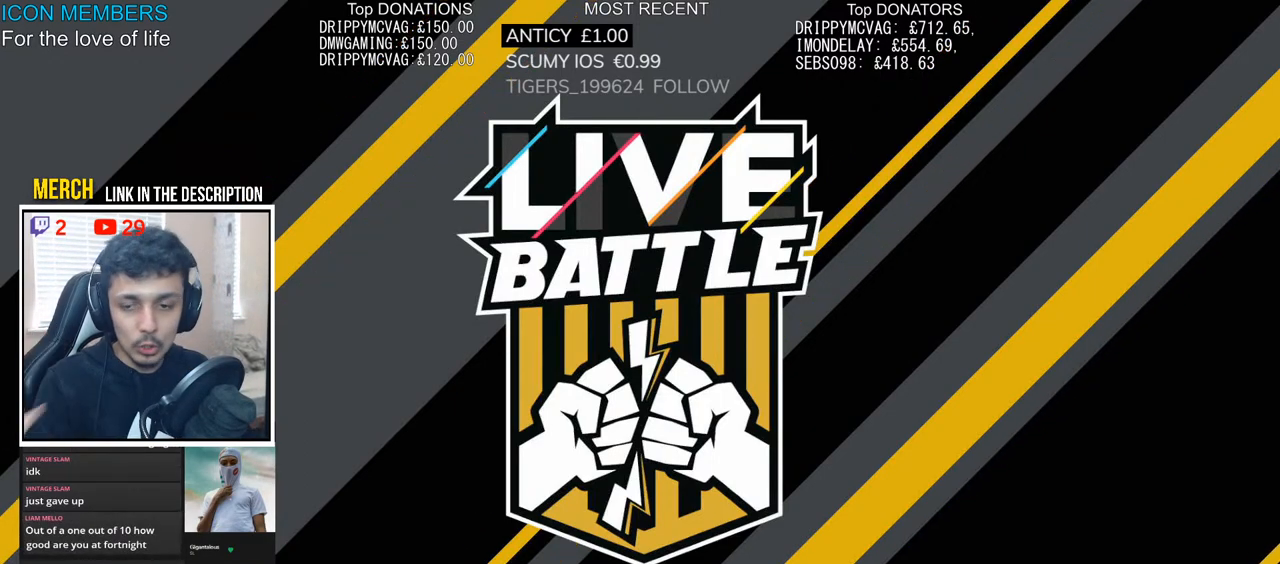
{"buttons": ["R2"], "left_stick": "center", "right_stick": "center", "events": []}
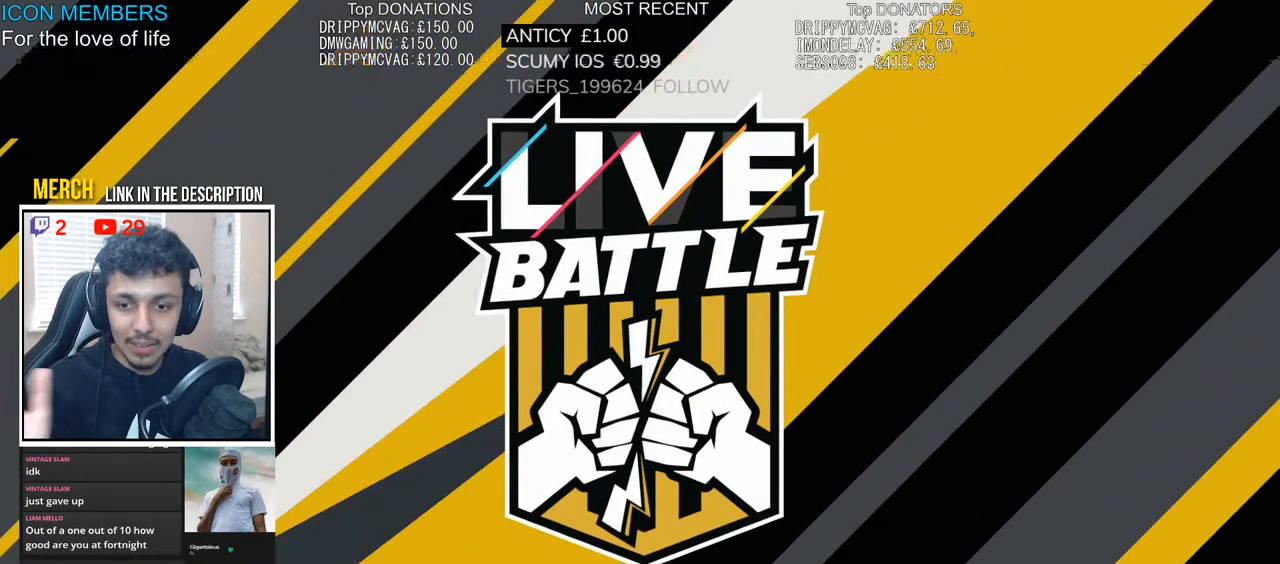
{"buttons": [], "left_stick": "center", "right_stick": "center", "events": [[500, "R2", "up"]]}
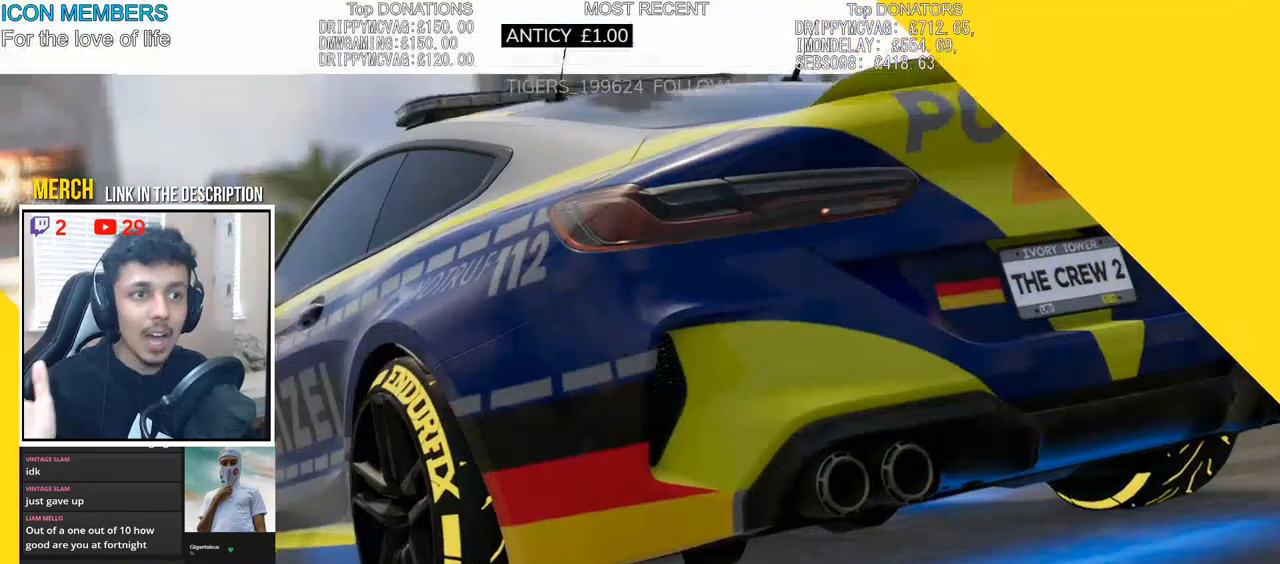
{"buttons": ["R2"], "left_stick": "center", "right_stick": "center", "events": [[133, "R2", "down"]]}
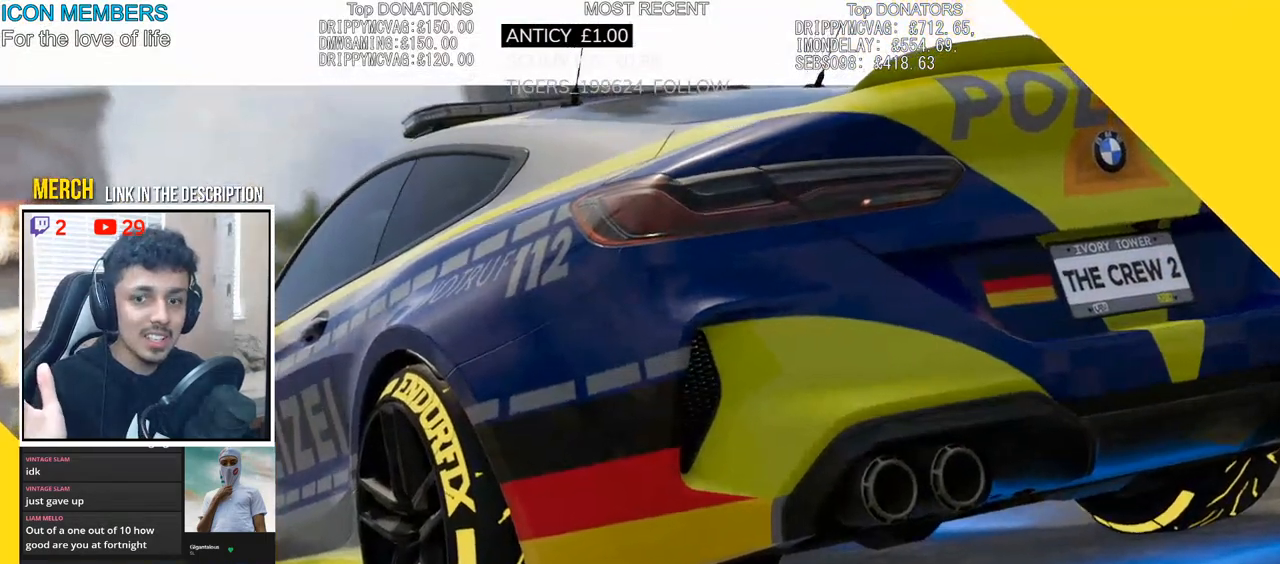
{"buttons": ["R2"], "left_stick": "center", "right_stick": "center", "events": []}